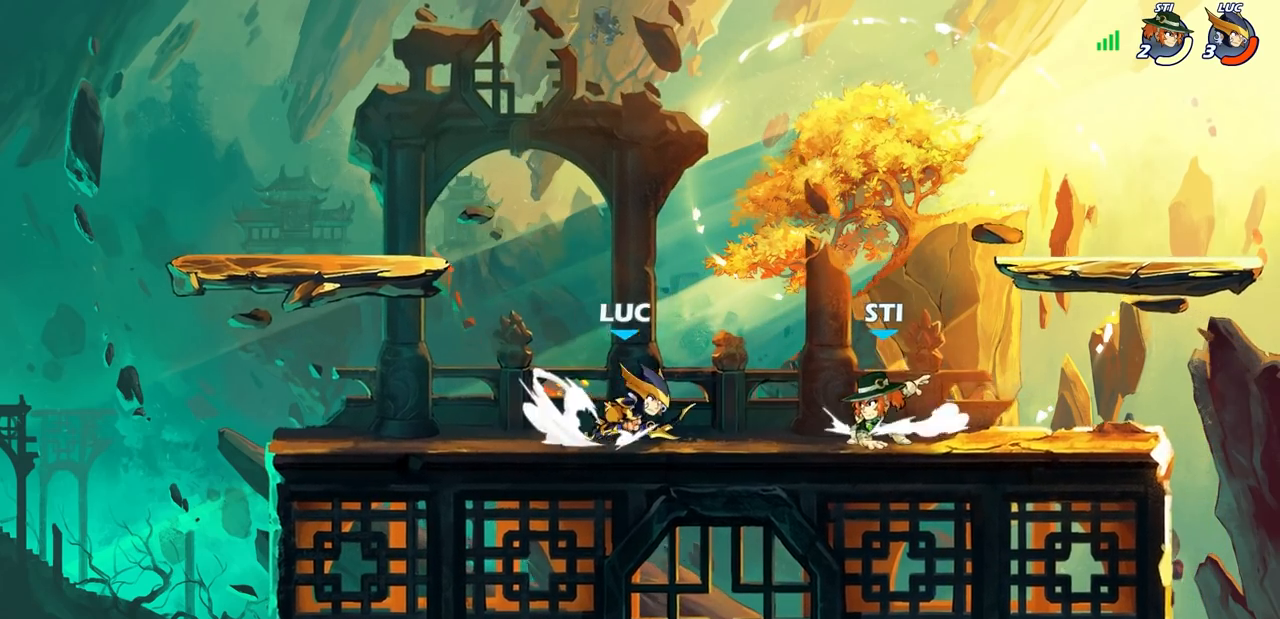
Gameplay with a controller (PlayStation layout); each line is a JSON object with the inputs held at the frame after it. "events" lists button and stick changes between this image and that frame as [ms after this image, input, new state], when the widget could be followed in between. Not read: R3 right_stick.
{"buttons": [], "left_stick": "center", "events": [[50, "CIRCLE", "down"], [50, "R2", "up"], [50, "left_stick", "center"], [133, "CIRCLE", "up"]]}
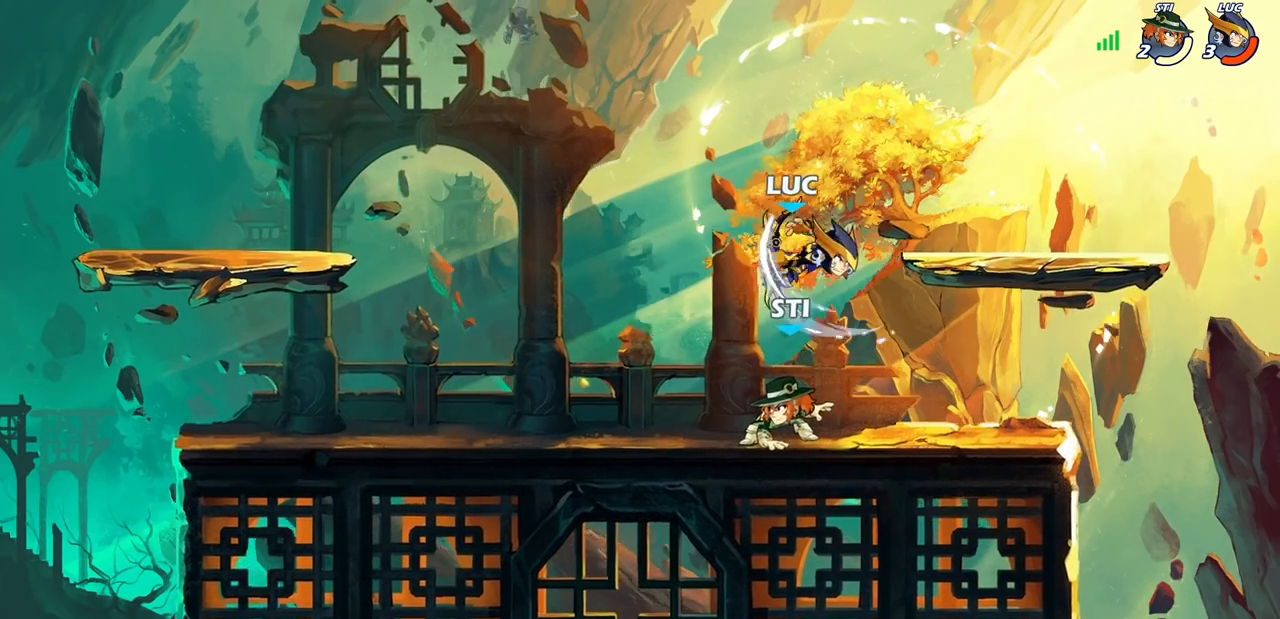
{"buttons": [], "left_stick": "up", "events": [[183, "left_stick", "right"], [350, "CROSS", "down"], [383, "left_stick", "up"], [500, "CROSS", "up"]]}
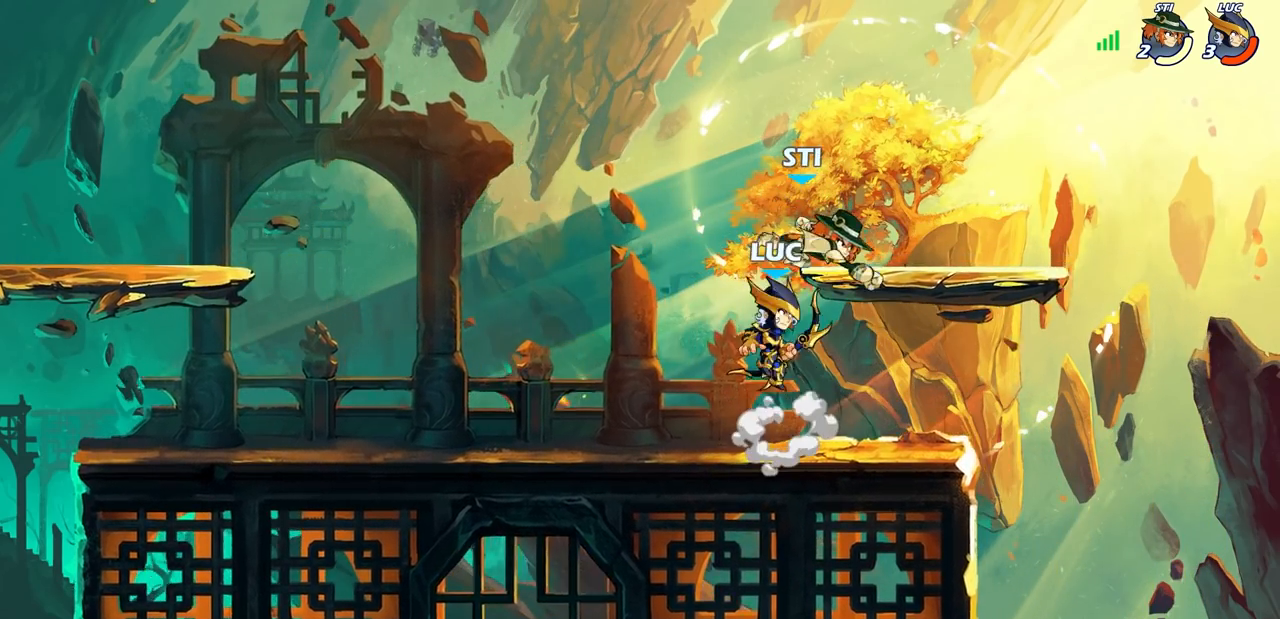
{"buttons": [], "left_stick": "center", "events": [[83, "left_stick", "left"], [217, "left_stick", "down-right"], [283, "left_stick", "up-right"], [317, "SQUARE", "down"], [350, "left_stick", "center"], [383, "SQUARE", "up"]]}
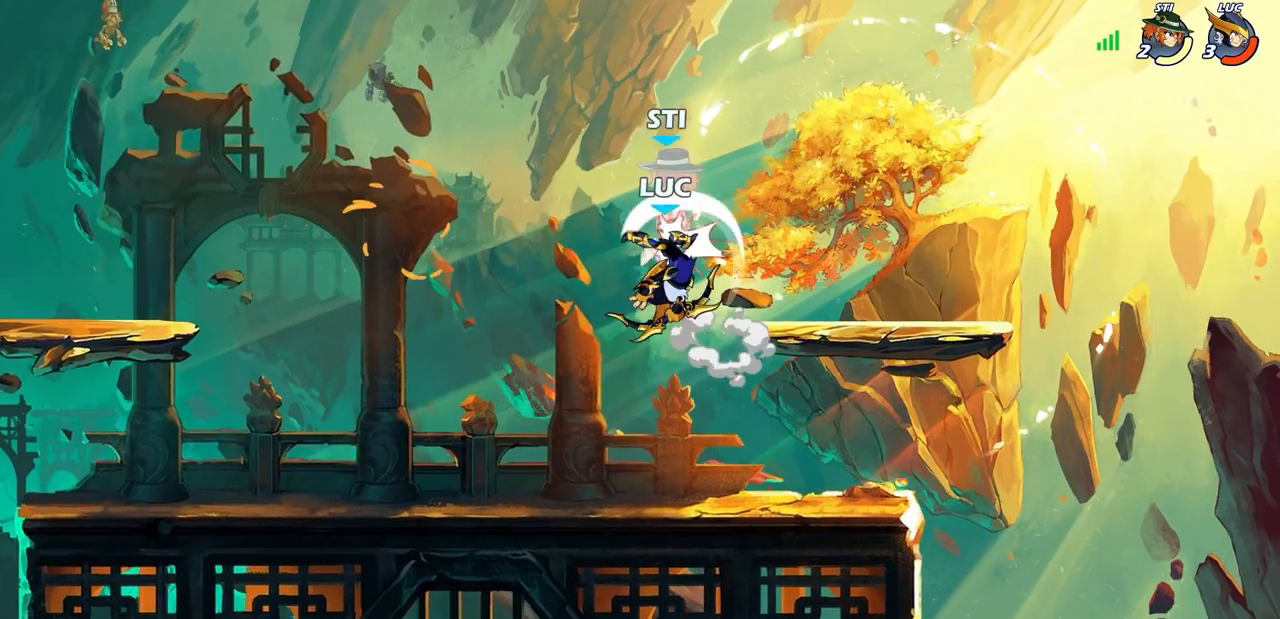
{"buttons": [], "left_stick": "left", "events": [[433, "left_stick", "left"]]}
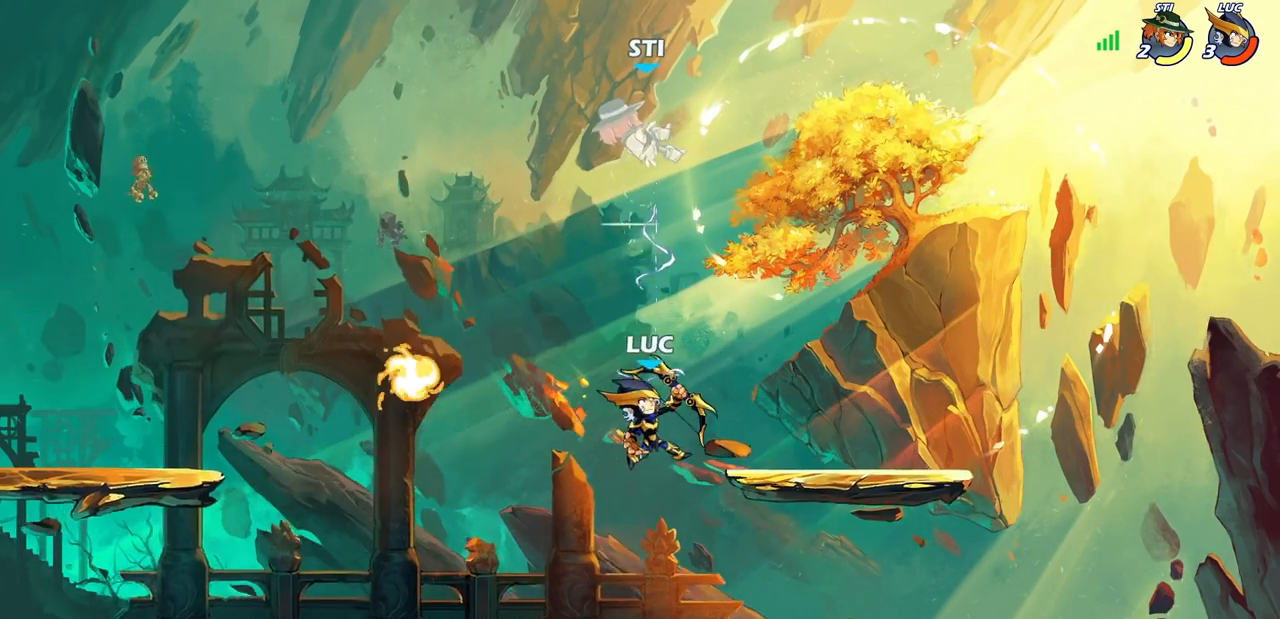
{"buttons": [], "left_stick": "left", "events": []}
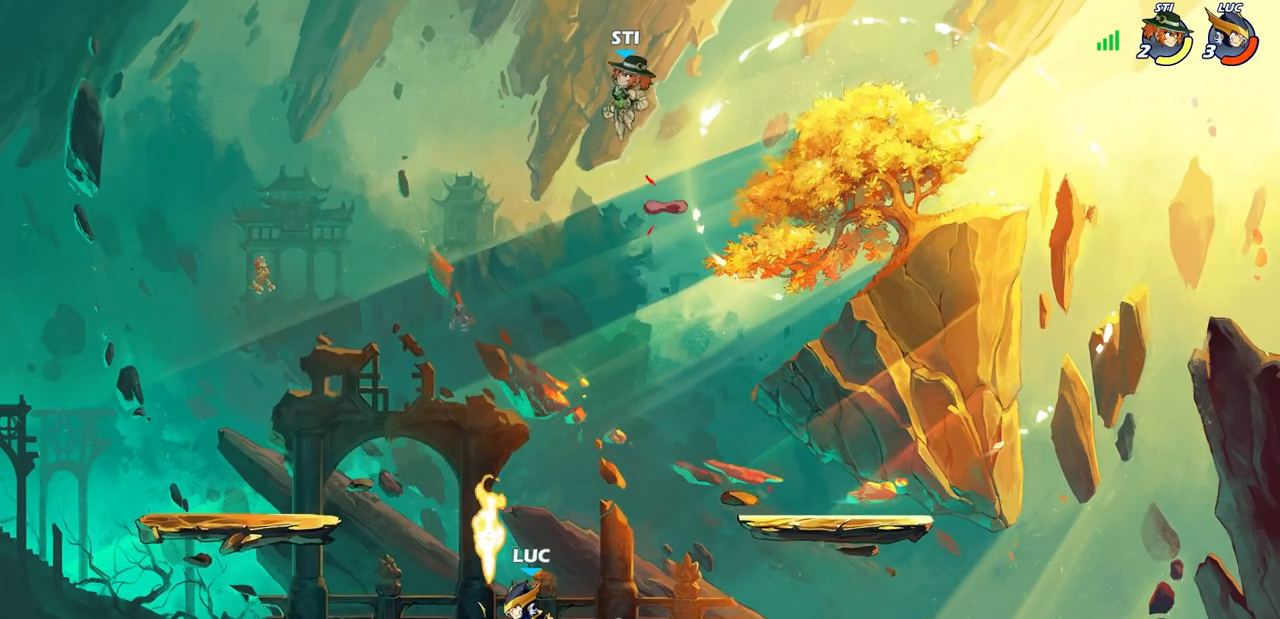
{"buttons": ["CROSS", "SQUARE"], "left_stick": "center", "events": [[17, "left_stick", "up"], [67, "left_stick", "up-right"], [217, "left_stick", "center"], [367, "CROSS", "down"], [500, "SQUARE", "down"]]}
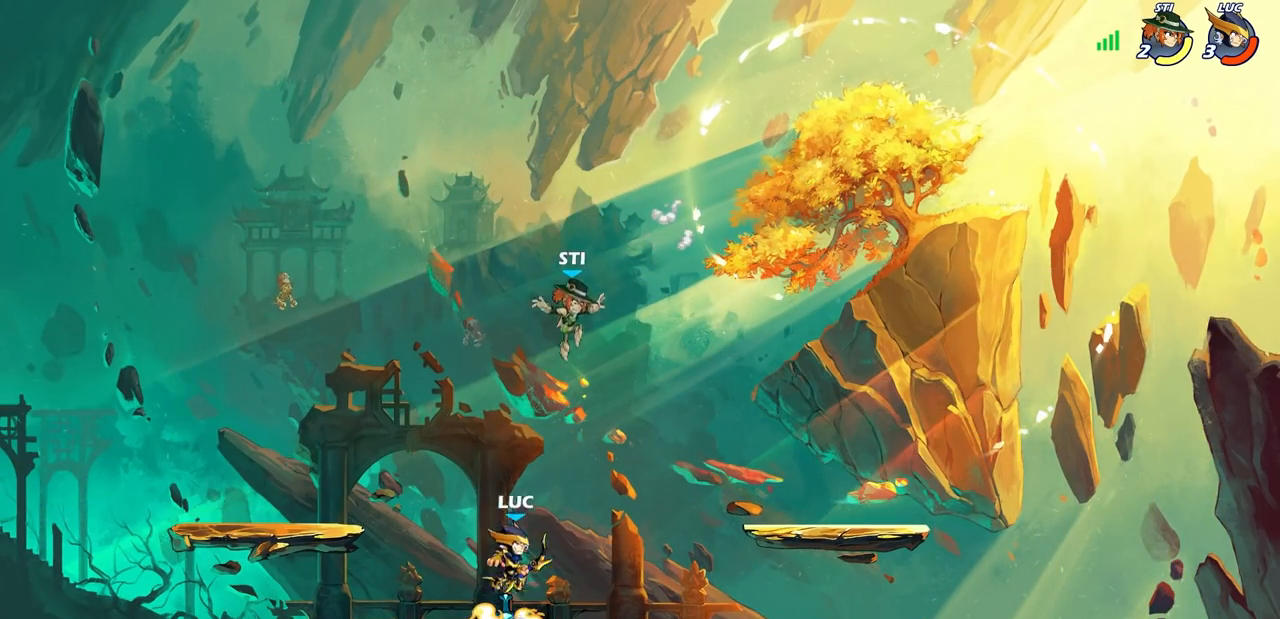
{"buttons": [], "left_stick": "right", "events": [[33, "CROSS", "up"], [117, "SQUARE", "up"], [350, "left_stick", "right"]]}
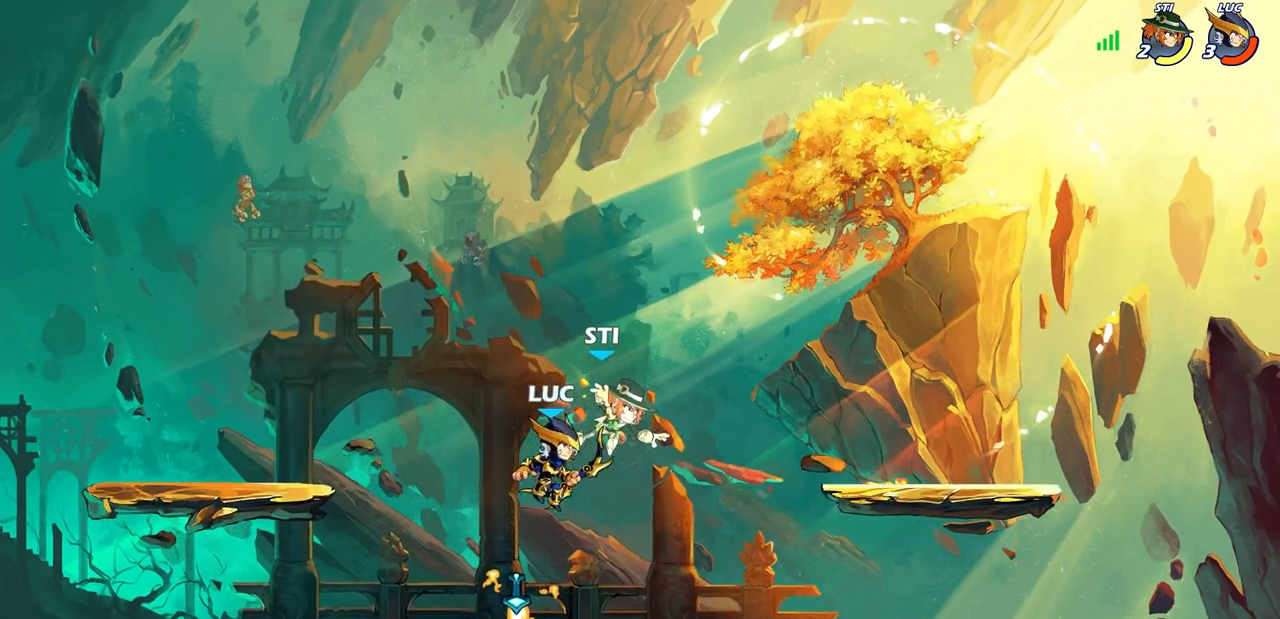
{"buttons": [], "left_stick": "center", "events": [[267, "left_stick", "left"], [333, "SQUARE", "down"], [350, "left_stick", "center"], [400, "SQUARE", "up"]]}
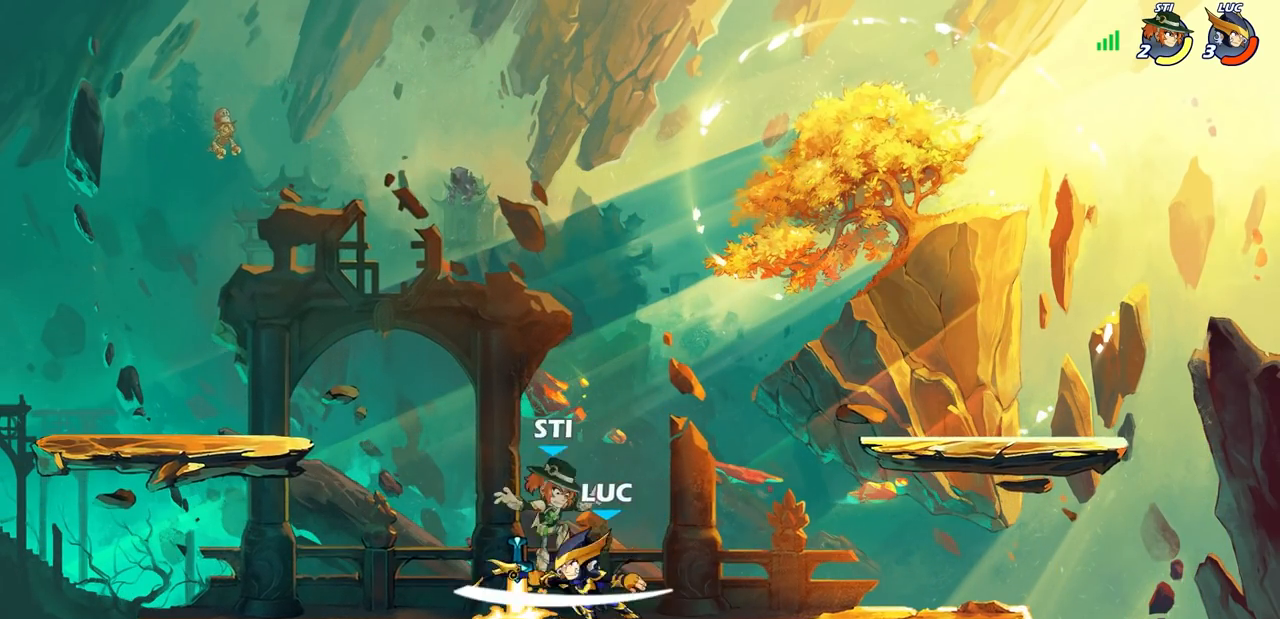
{"buttons": ["SQUARE"], "left_stick": "down-left", "events": [[433, "left_stick", "down-left"], [500, "SQUARE", "down"]]}
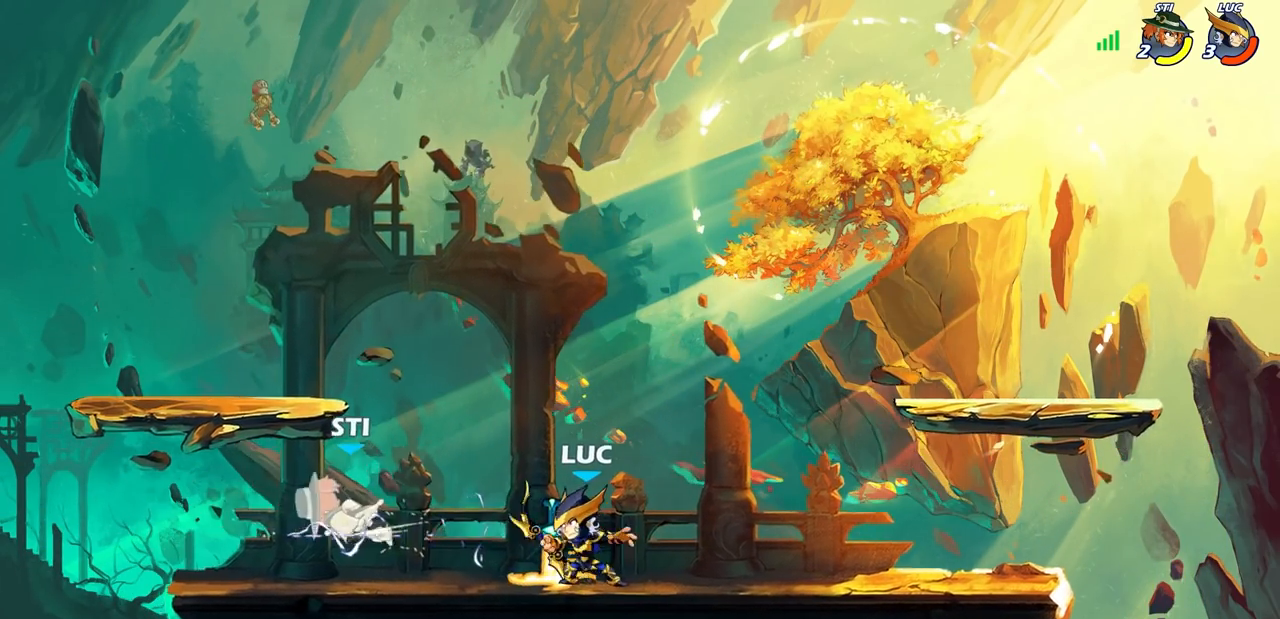
{"buttons": [], "left_stick": "center", "events": [[67, "left_stick", "center"], [83, "SQUARE", "up"], [200, "SQUARE", "down"], [267, "SQUARE", "up"], [350, "SQUARE", "down"], [433, "SQUARE", "up"]]}
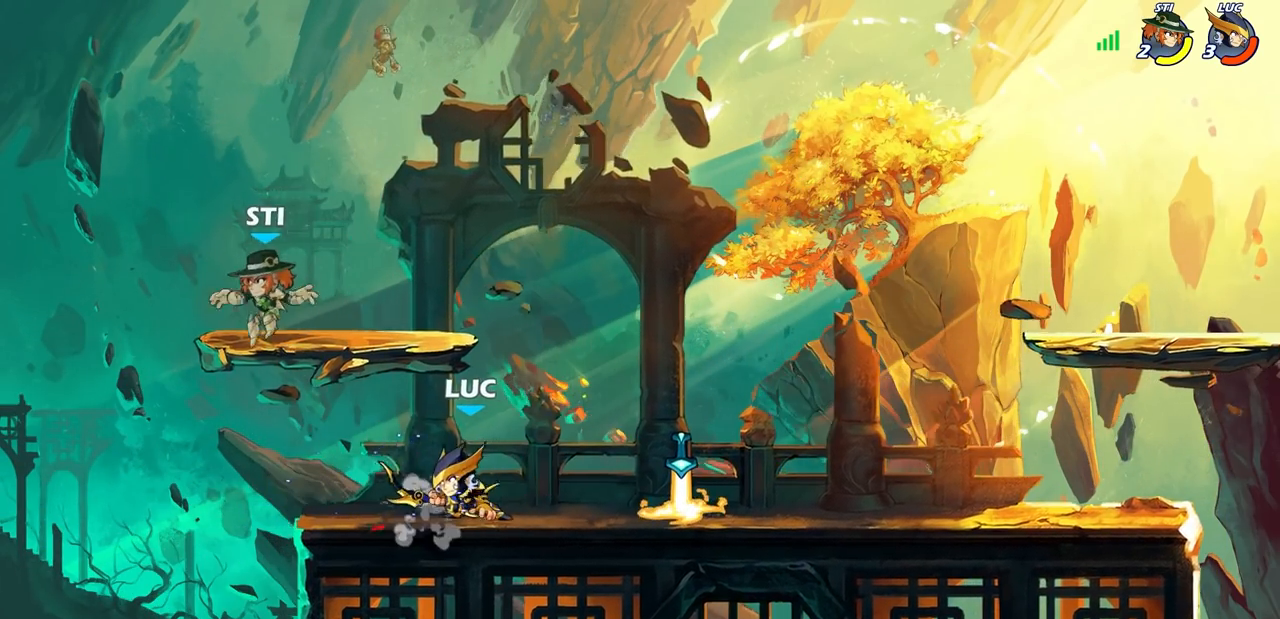
{"buttons": [], "left_stick": "center", "events": [[17, "SQUARE", "down"], [33, "SQUARE", "up"], [167, "SQUARE", "down"], [250, "SQUARE", "up"]]}
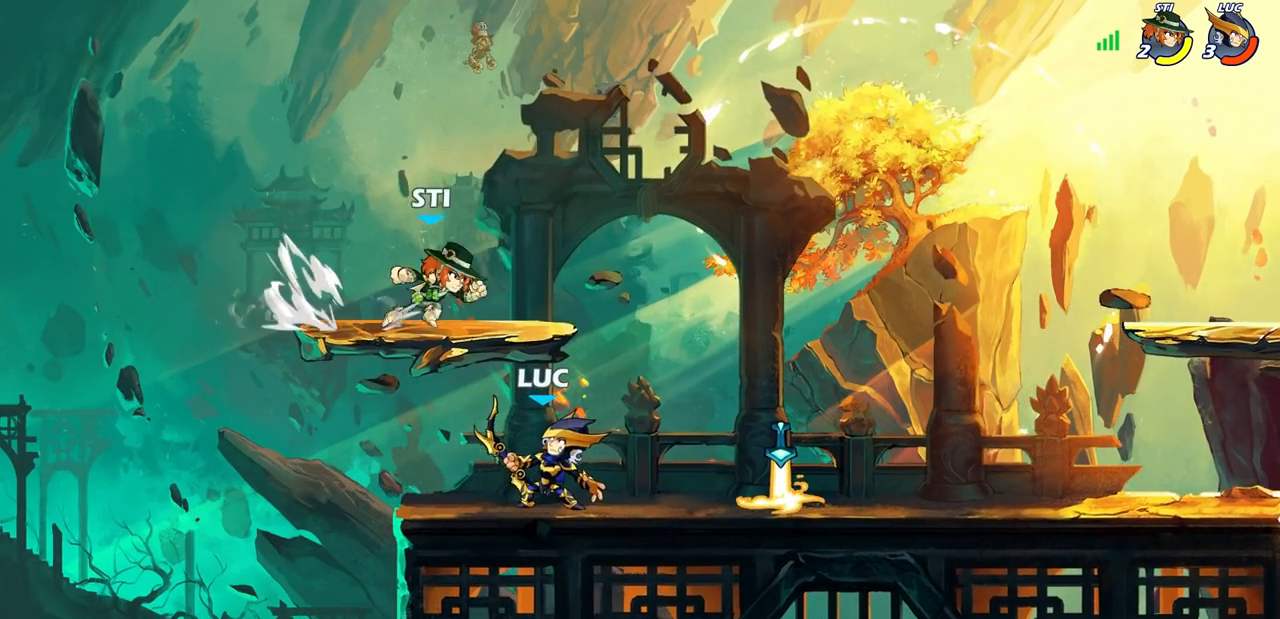
{"buttons": [], "left_stick": "right", "events": [[117, "CROSS", "down"], [150, "SQUARE", "down"], [150, "left_stick", "up-right"], [167, "CROSS", "up"], [200, "SQUARE", "up"], [467, "left_stick", "right"]]}
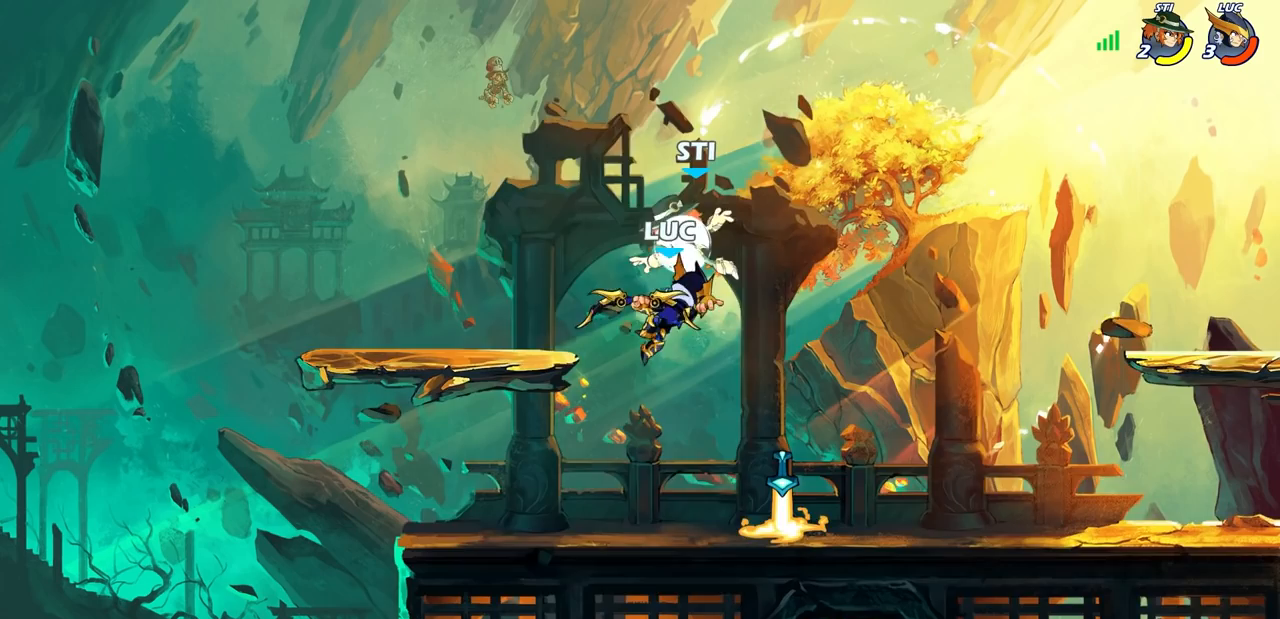
{"buttons": [], "left_stick": "center", "events": [[283, "left_stick", "left"], [483, "left_stick", "center"]]}
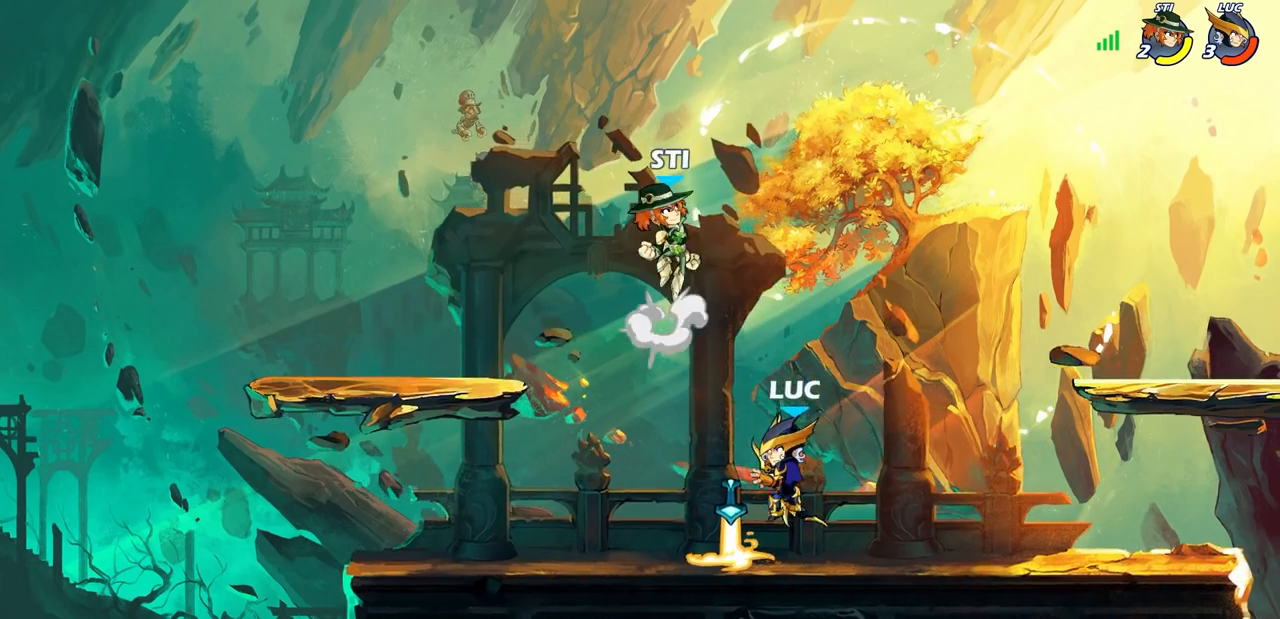
{"buttons": [], "left_stick": "center", "events": [[33, "SQUARE", "down"], [117, "SQUARE", "up"]]}
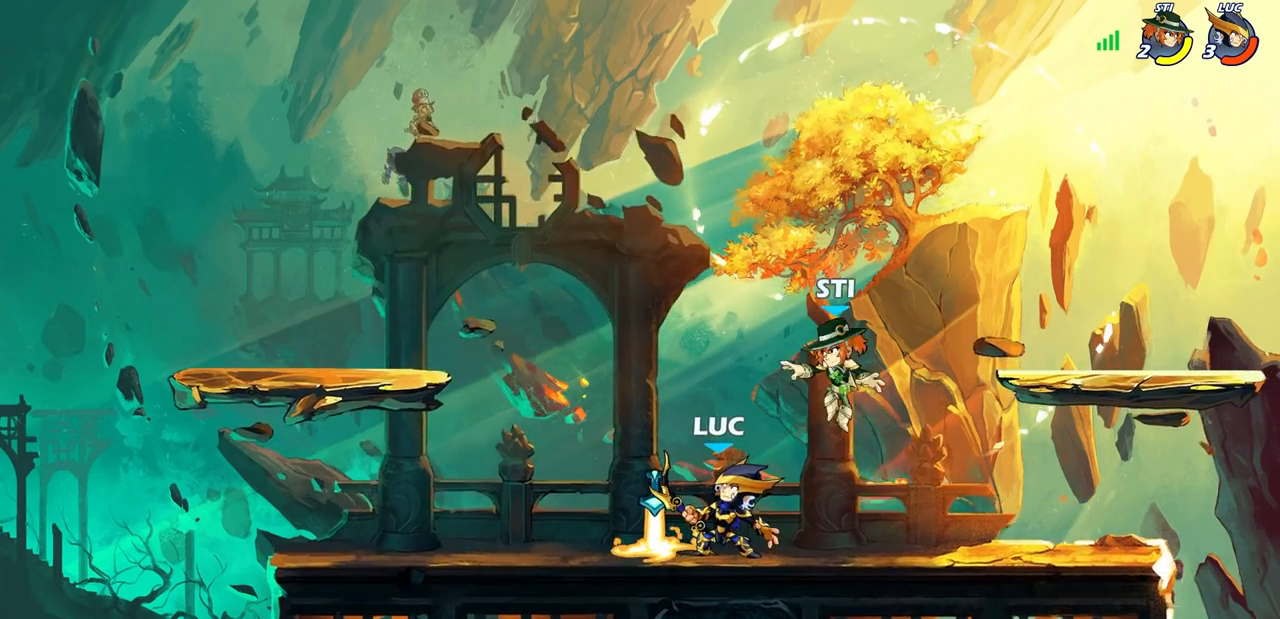
{"buttons": ["R2"], "left_stick": "down", "events": [[217, "R2", "down"], [500, "left_stick", "down"]]}
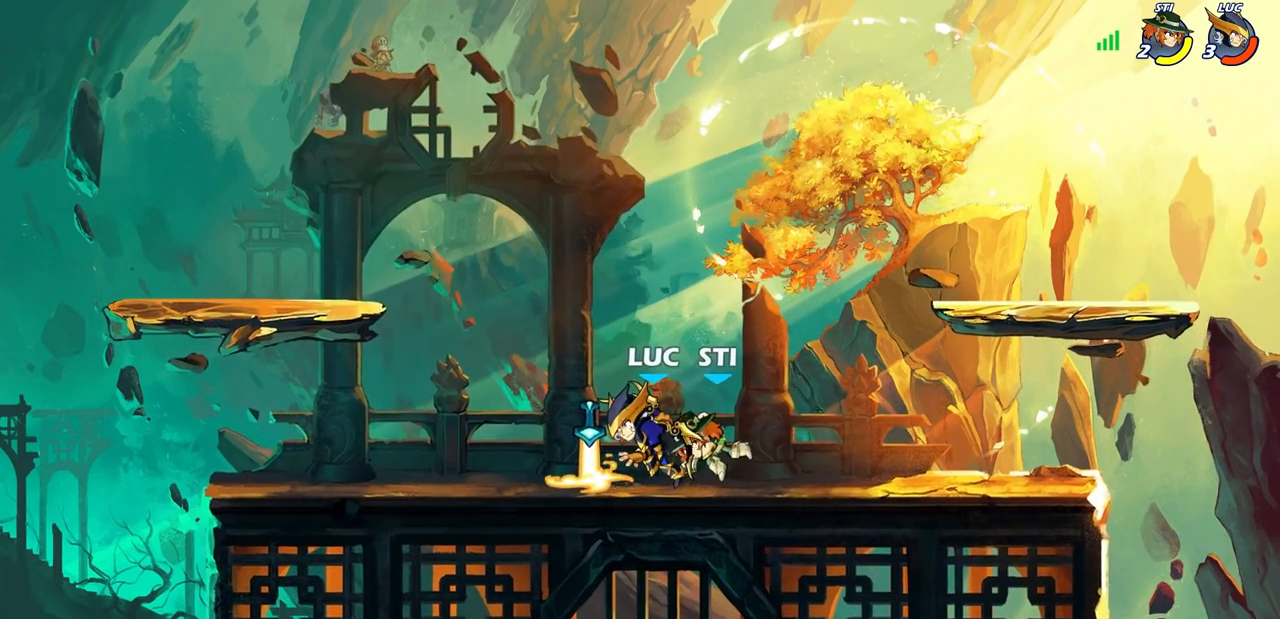
{"buttons": [], "left_stick": "center", "events": [[33, "CIRCLE", "down"], [33, "R2", "up"], [117, "CIRCLE", "up"], [150, "left_stick", "center"]]}
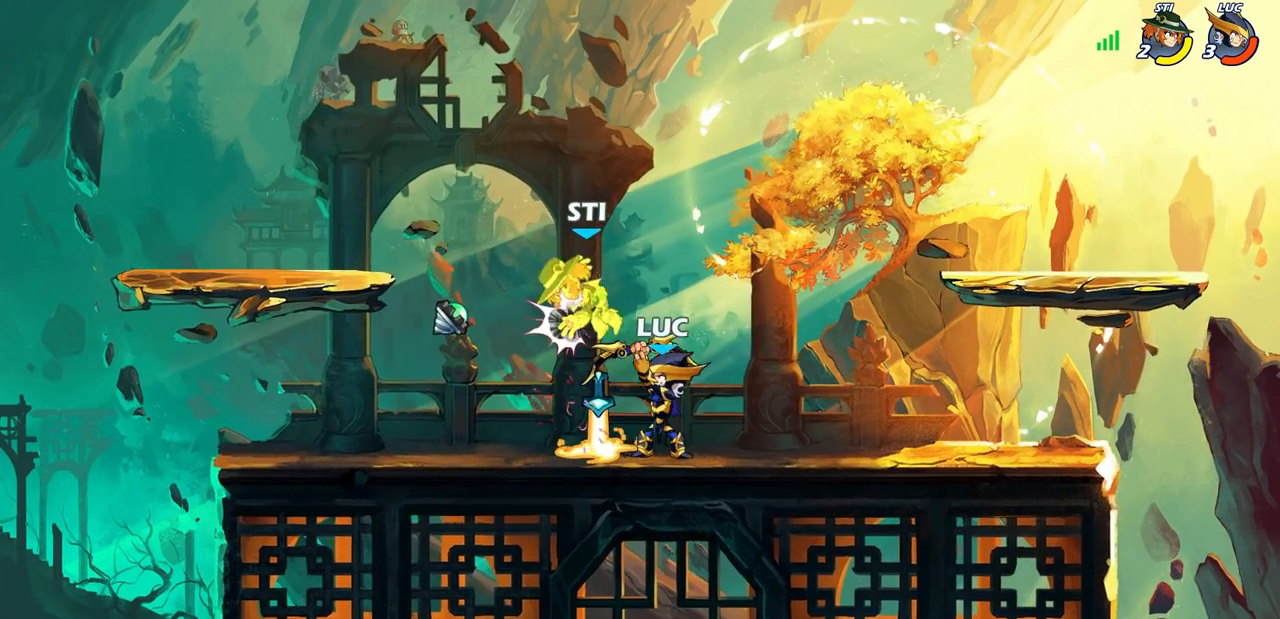
{"buttons": [], "left_stick": "center", "events": []}
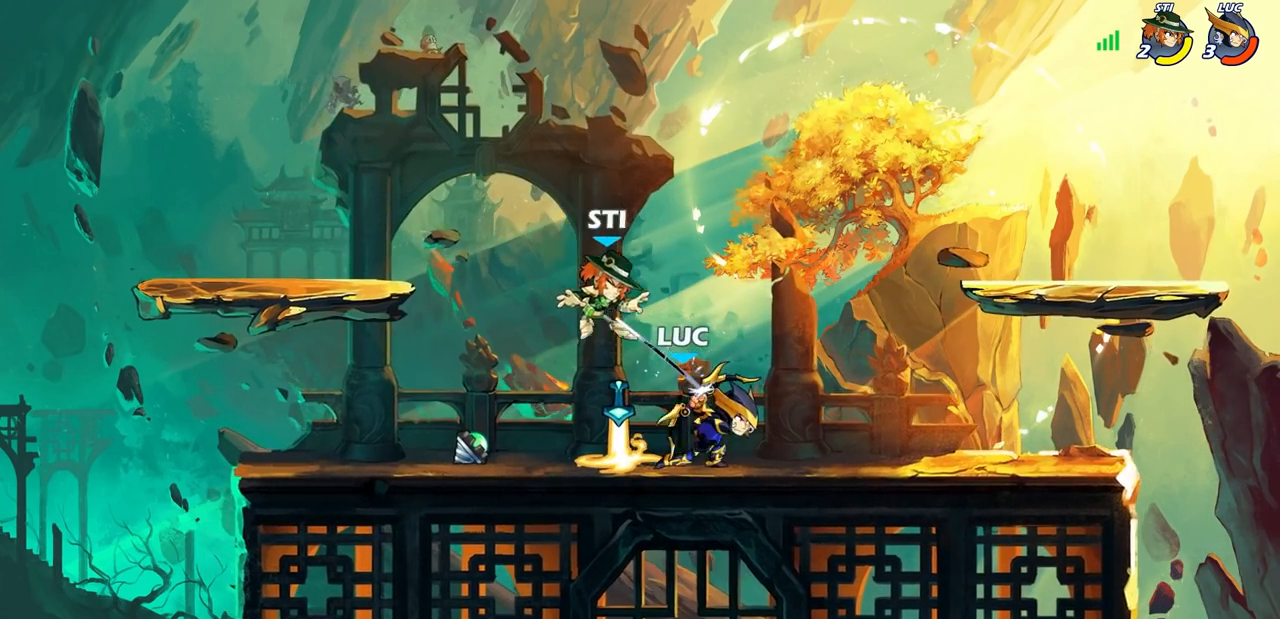
{"buttons": [], "left_stick": "center", "events": []}
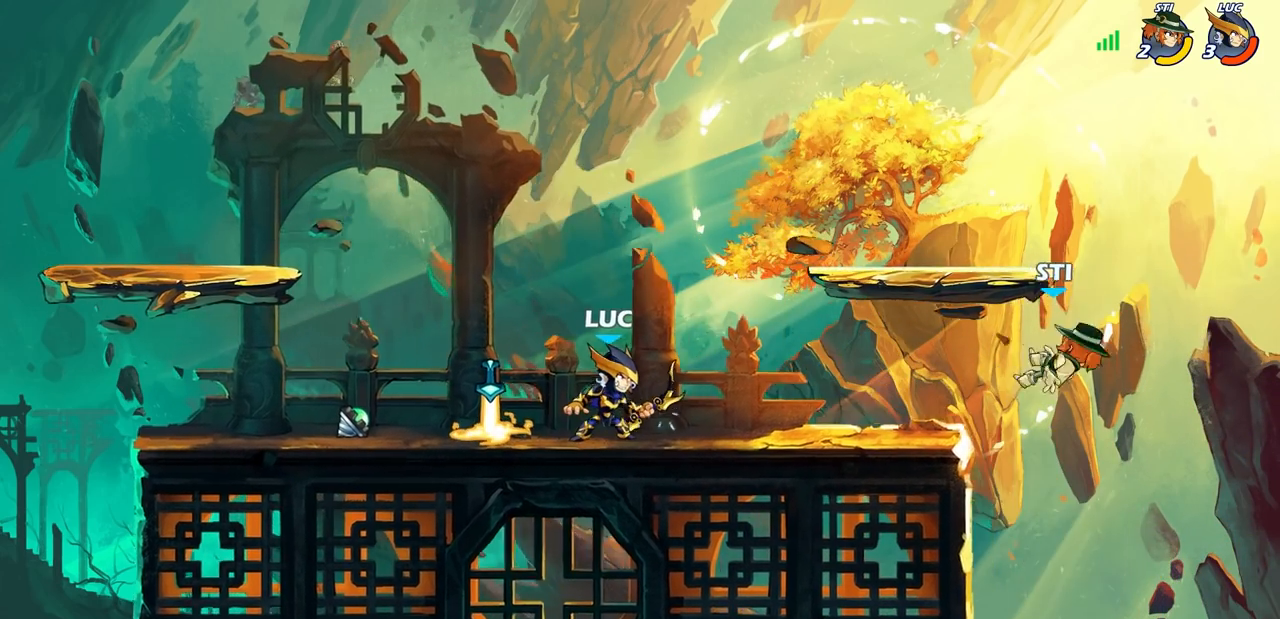
{"buttons": [], "left_stick": "right", "events": [[250, "left_stick", "right"]]}
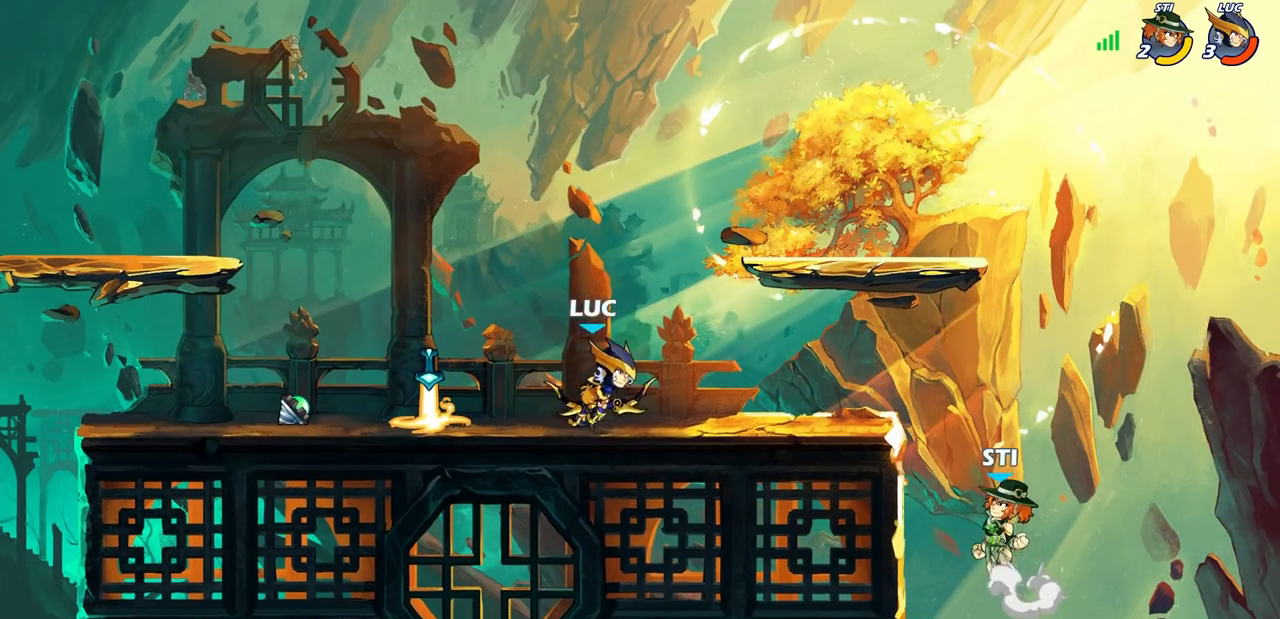
{"buttons": [], "left_stick": "center"}
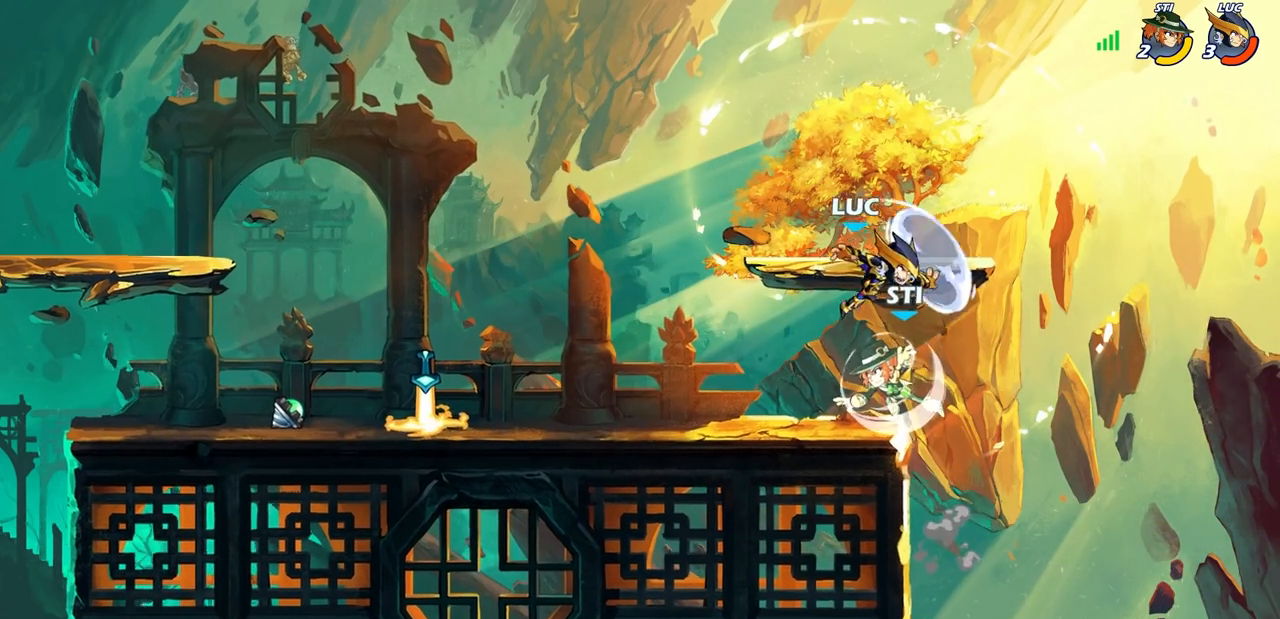
{"buttons": [], "left_stick": "down-right", "events": [[300, "left_stick", "right"], [433, "left_stick", "down-right"]]}
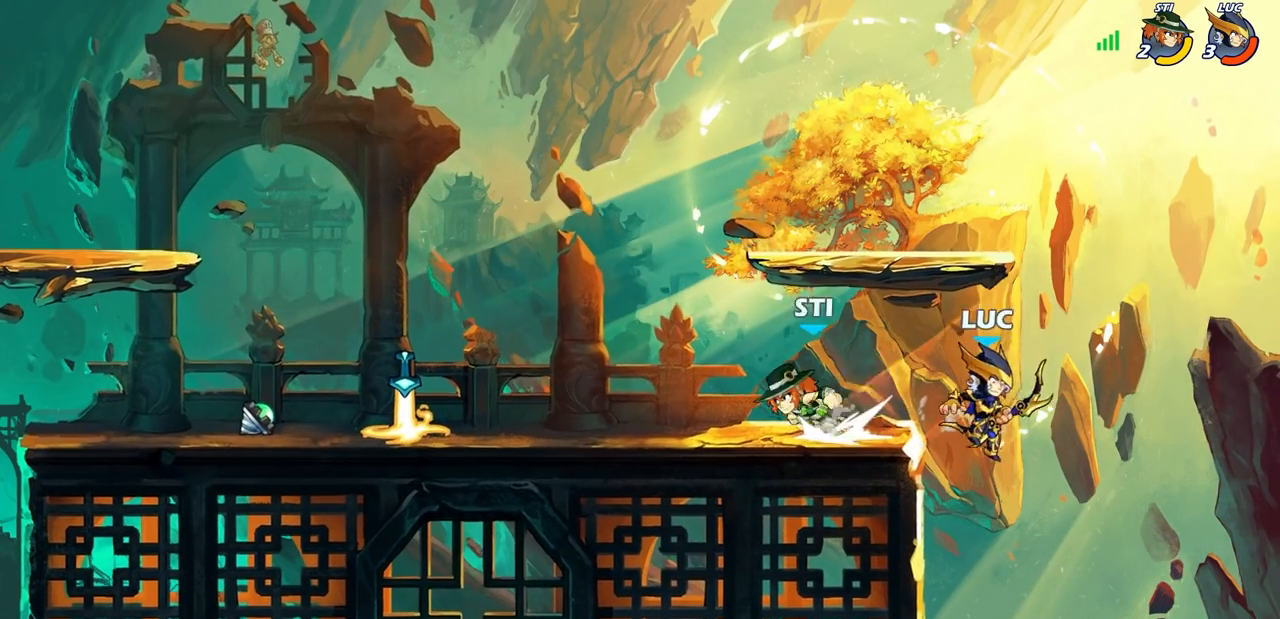
{"buttons": [], "left_stick": "left", "events": [[17, "left_stick", "down"], [83, "CROSS", "down"], [83, "left_stick", "left"], [217, "CROSS", "up"], [350, "left_stick", "down-left"], [467, "left_stick", "left"]]}
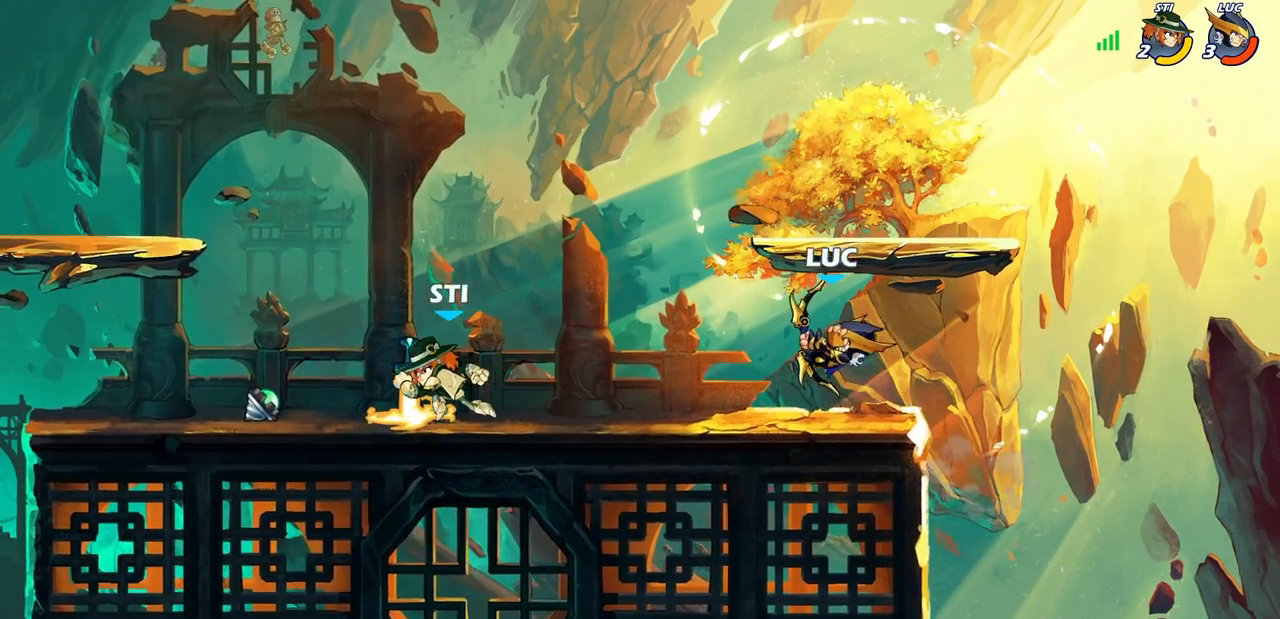
{"buttons": [], "left_stick": "center", "events": [[200, "CIRCLE", "down"], [217, "R2", "down"], [267, "CIRCLE", "up"], [300, "R2", "up"], [400, "left_stick", "center"]]}
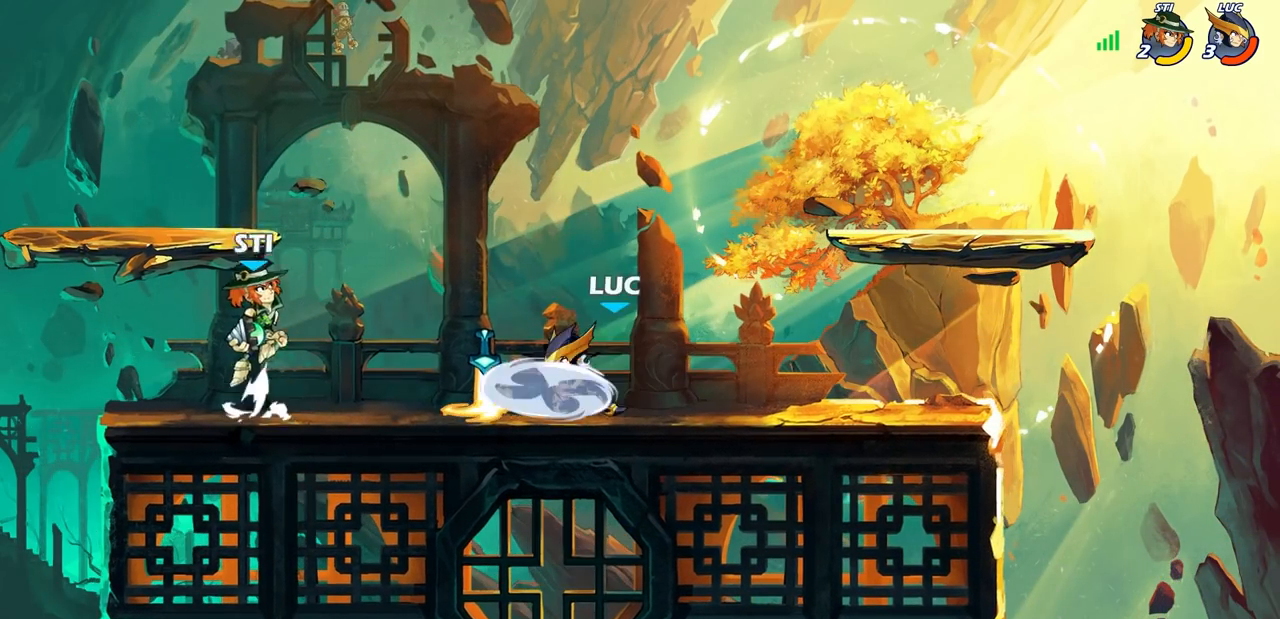
{"buttons": [], "left_stick": "center", "events": []}
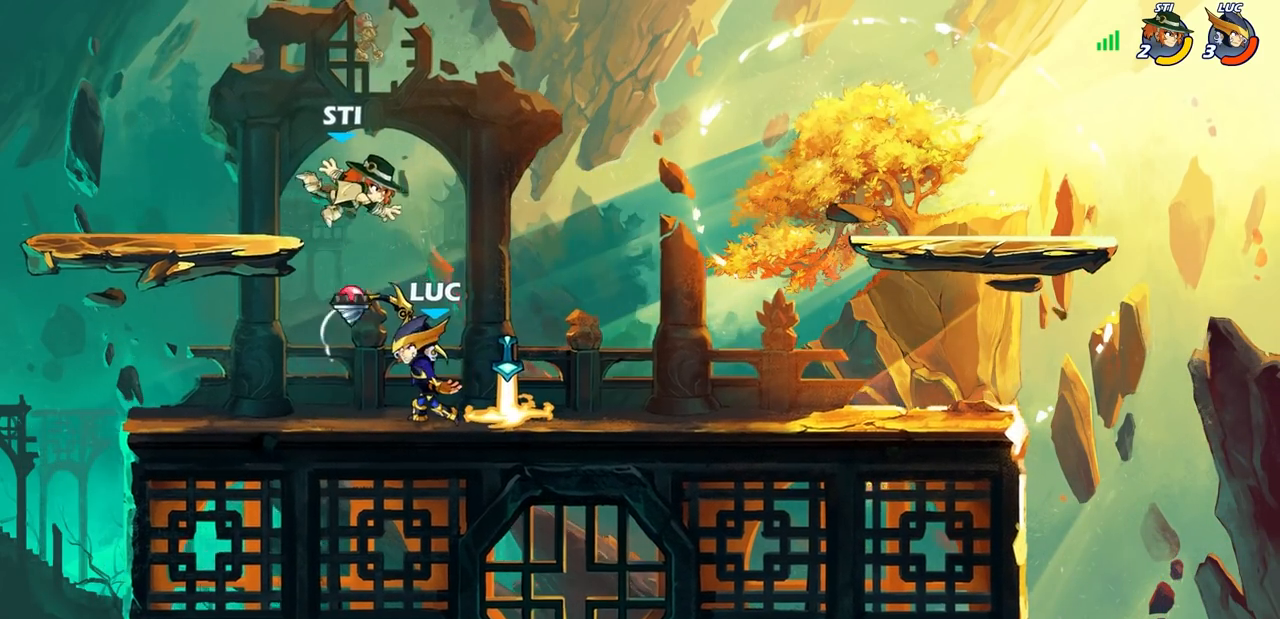
{"buttons": [], "left_stick": "right", "events": [[267, "left_stick", "right"]]}
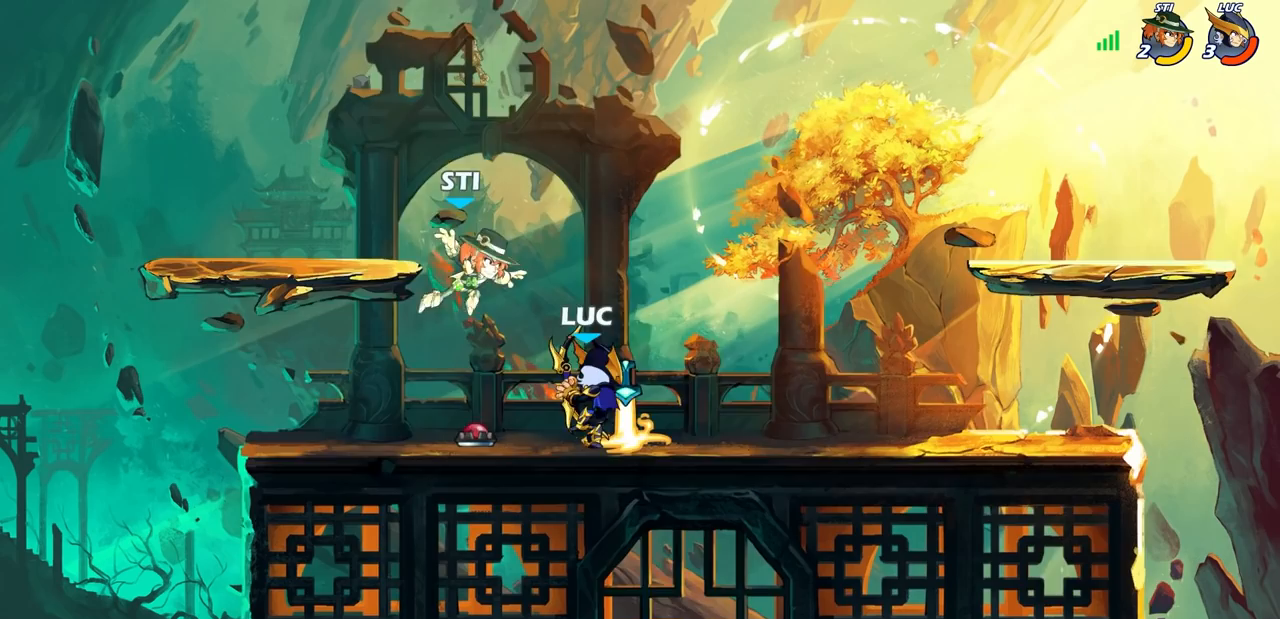
{"buttons": [], "left_stick": "center", "events": [[200, "left_stick", "left"], [267, "SQUARE", "down"], [267, "left_stick", "center"], [350, "SQUARE", "up"]]}
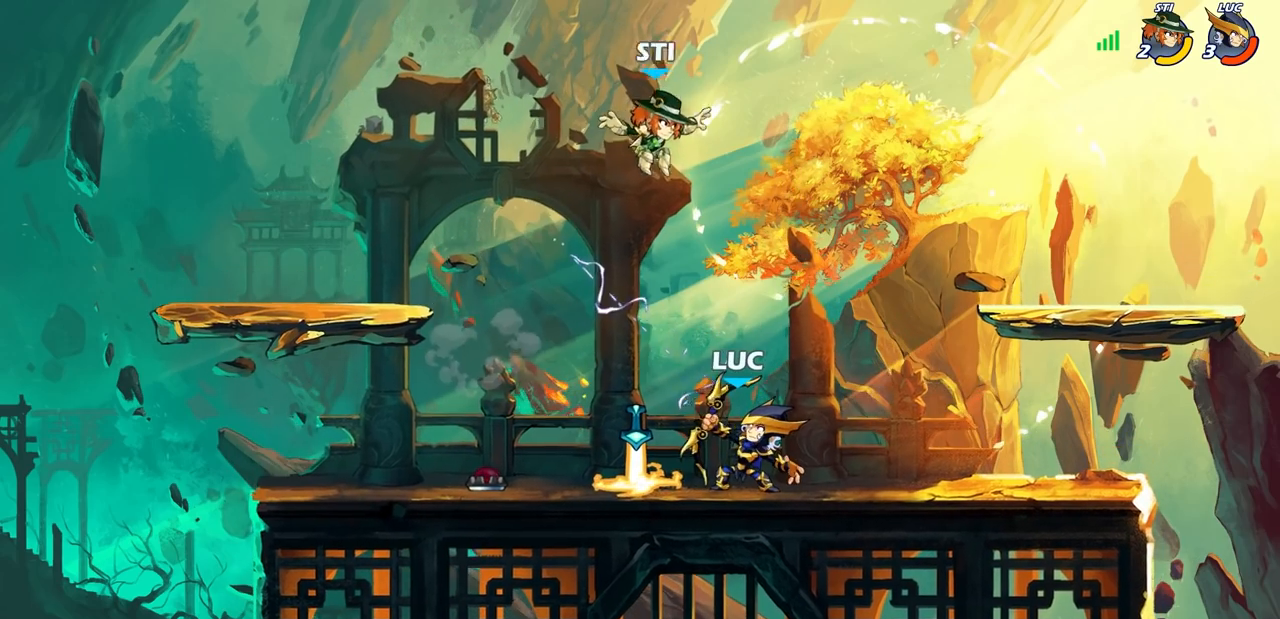
{"buttons": [], "left_stick": "center", "events": [[400, "left_stick", "right"], [500, "left_stick", "center"]]}
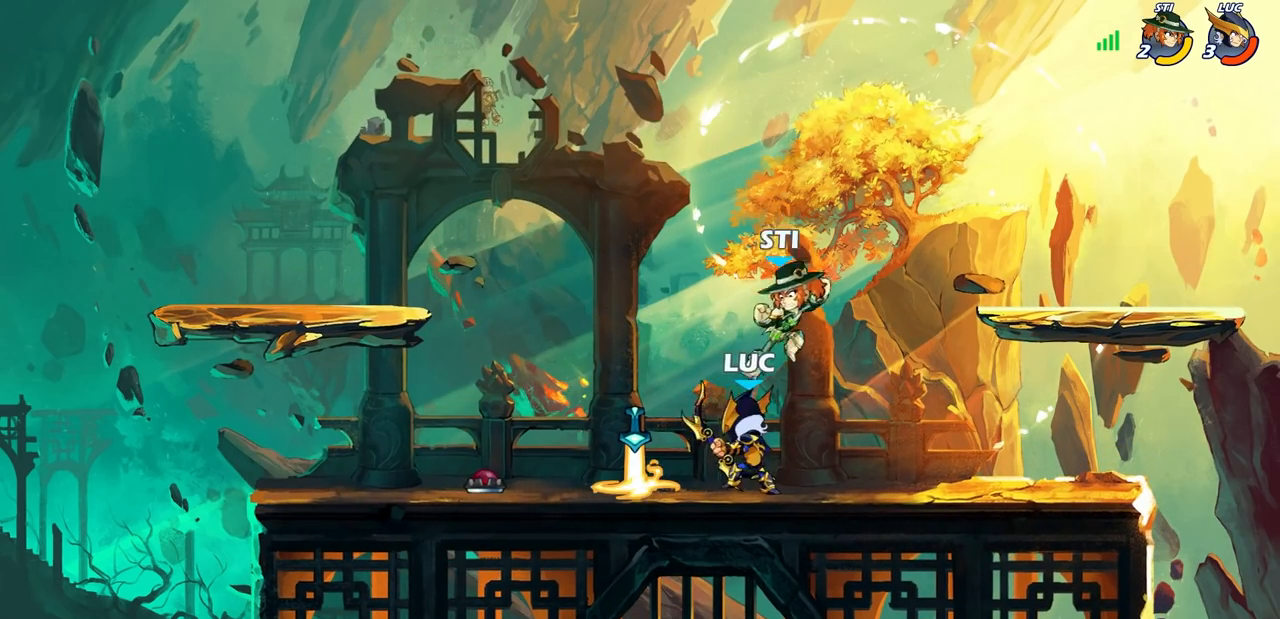
{"buttons": [], "left_stick": "center", "events": [[50, "R2", "down"], [133, "R1", "down"], [200, "R1", "up"], [300, "R2", "up"], [317, "left_stick", "left"], [400, "CIRCLE", "down"], [400, "left_stick", "down-left"], [483, "CIRCLE", "up"], [500, "left_stick", "center"]]}
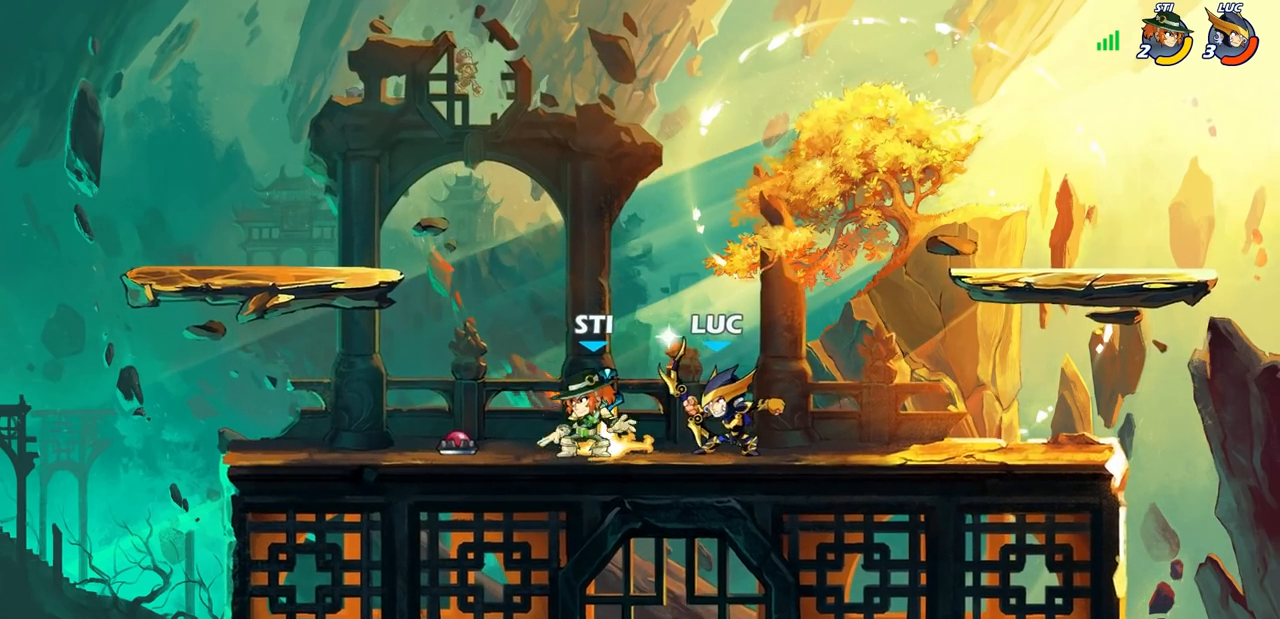
{"buttons": [], "left_stick": "center", "events": []}
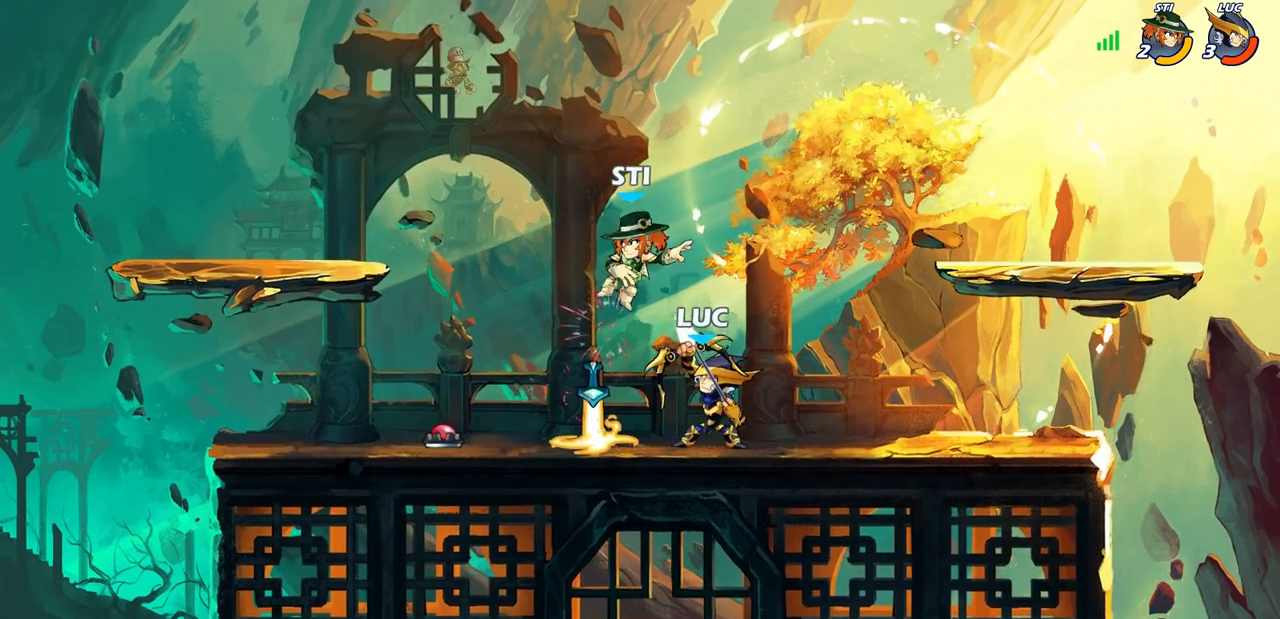
{"buttons": [], "left_stick": "center", "events": []}